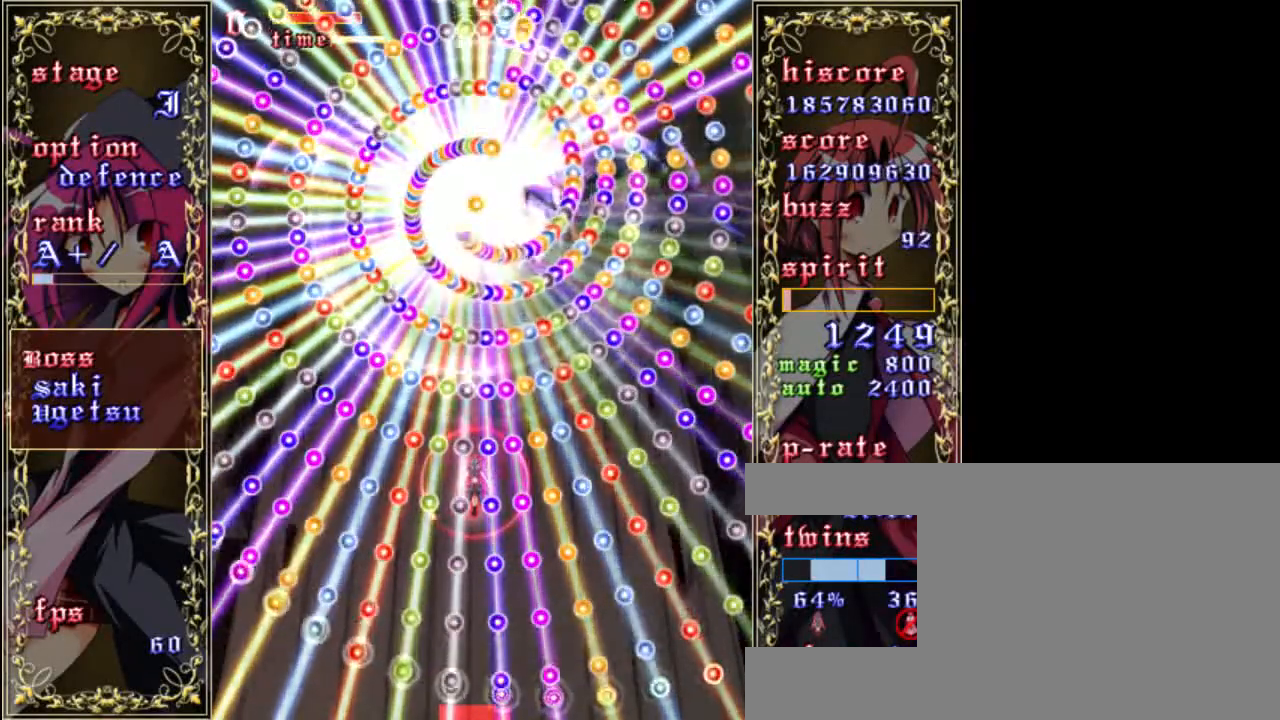
Gameplay with keyboard; each line is a JSON object with the keys held at the frame after it. "events" lists presses ("down") and releases ("up") of "a", "c", "d", "down", "left", "right", "s", "shift", "up", "x" and "z" between this image and that frame as [ms after this image, input, new state], when the widget could be followed in between. No other keys are recorded. Mouse input is not recorded.
{"keys": ["down", "shift", "z"], "events": [[467, "down", "down"]]}
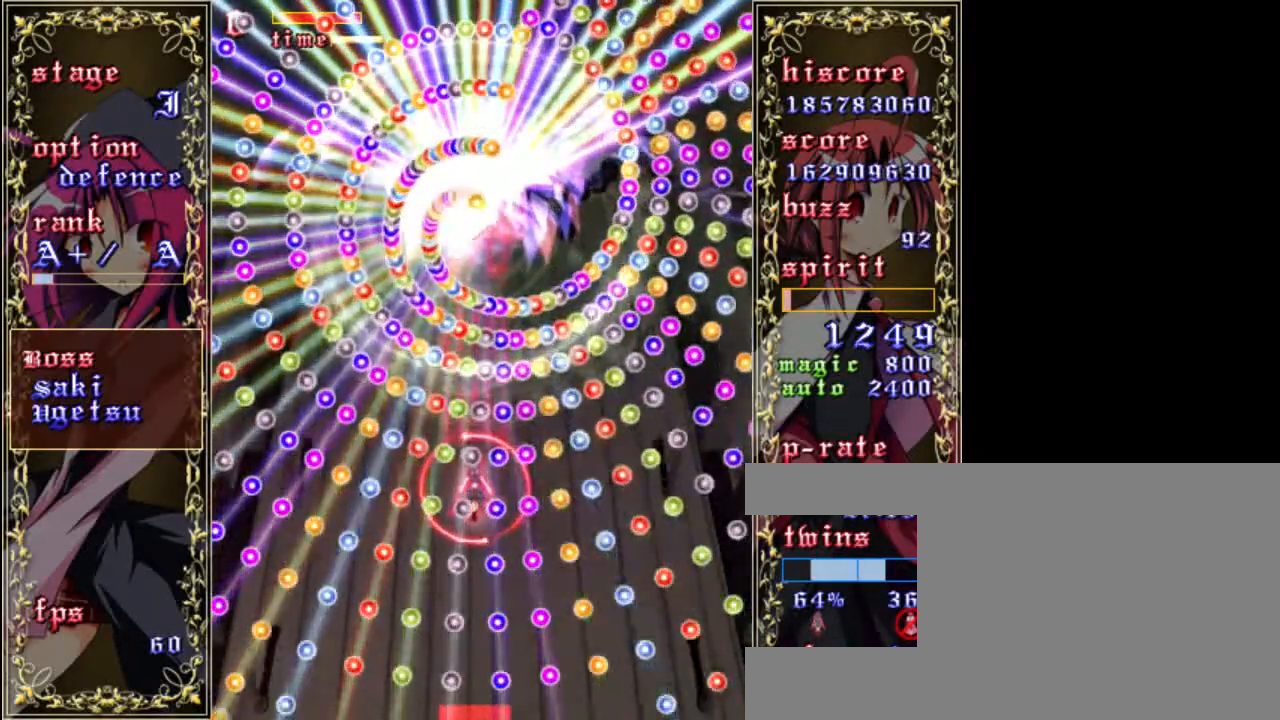
{"keys": ["down", "shift", "z"], "events": [[33, "down", "up"], [133, "down", "down"], [200, "down", "up"], [300, "down", "down"], [367, "down", "up"], [433, "down", "down"]]}
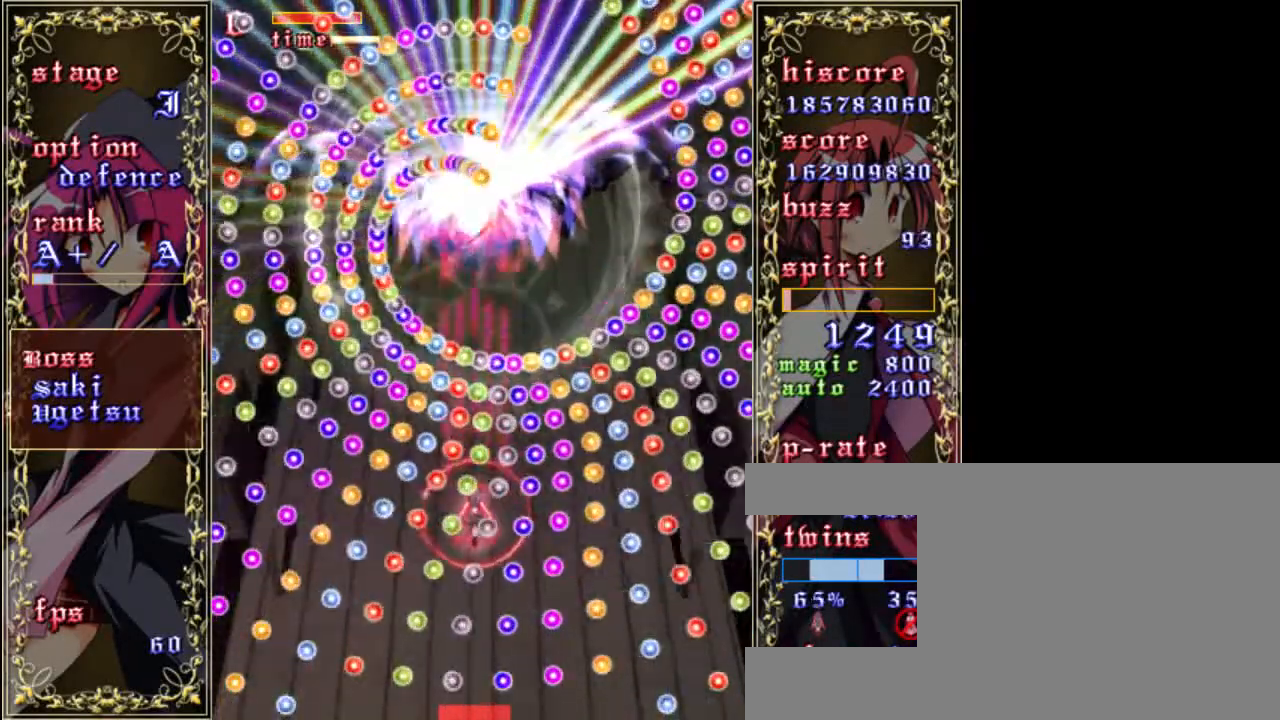
{"keys": ["down", "right", "shift", "z"], "events": [[33, "down", "up"], [100, "down", "down"], [183, "down", "up"], [233, "down", "down"], [333, "down", "up"], [400, "down", "down"], [483, "right", "down"]]}
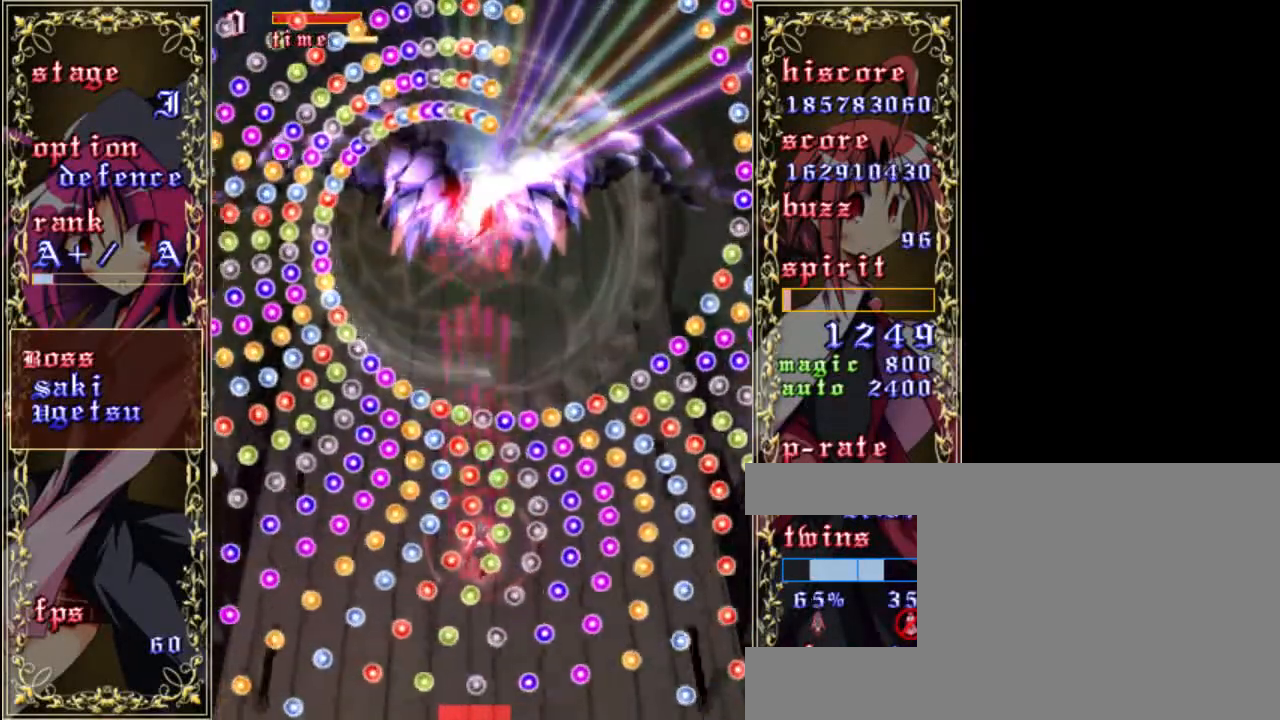
{"keys": ["down", "right", "shift", "z"], "events": [[50, "down", "up"], [50, "right", "up"], [150, "down", "down"], [150, "right", "down"], [333, "down", "up"], [383, "right", "up"], [450, "down", "down"], [450, "right", "down"]]}
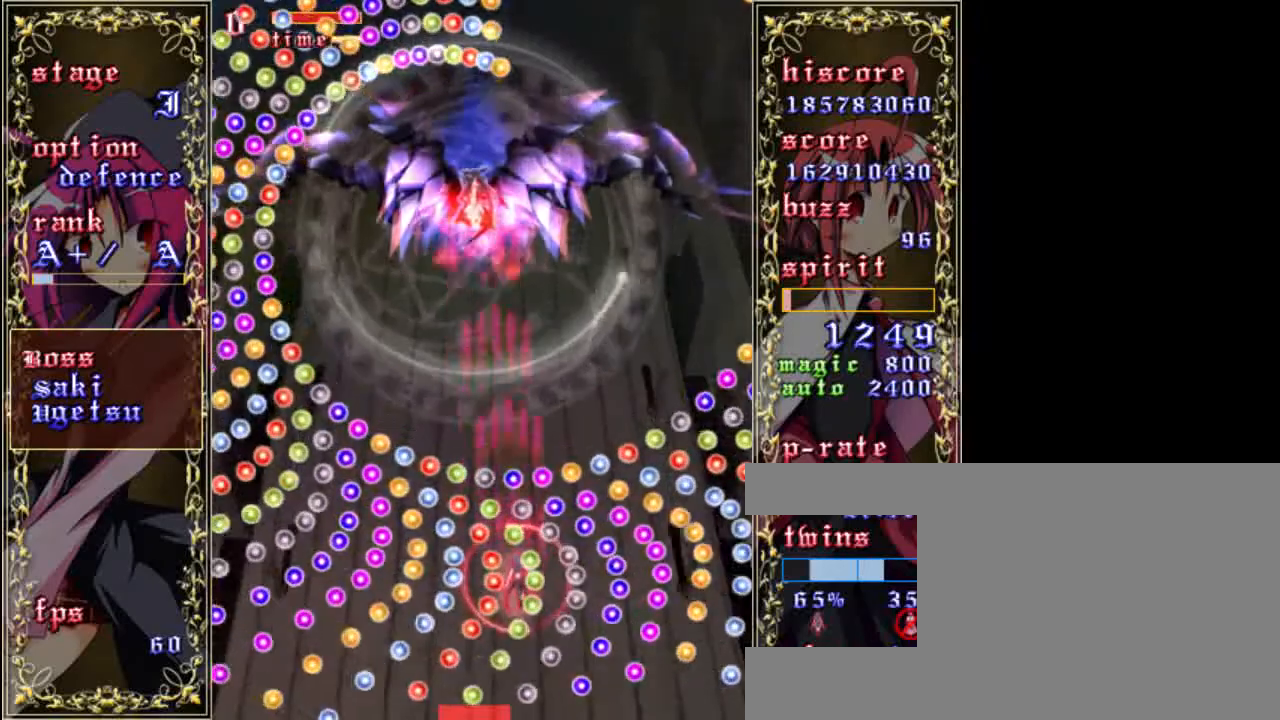
{"keys": ["shift", "z"], "events": [[50, "down", "up"], [83, "right", "up"], [217, "left", "down"], [317, "left", "up"]]}
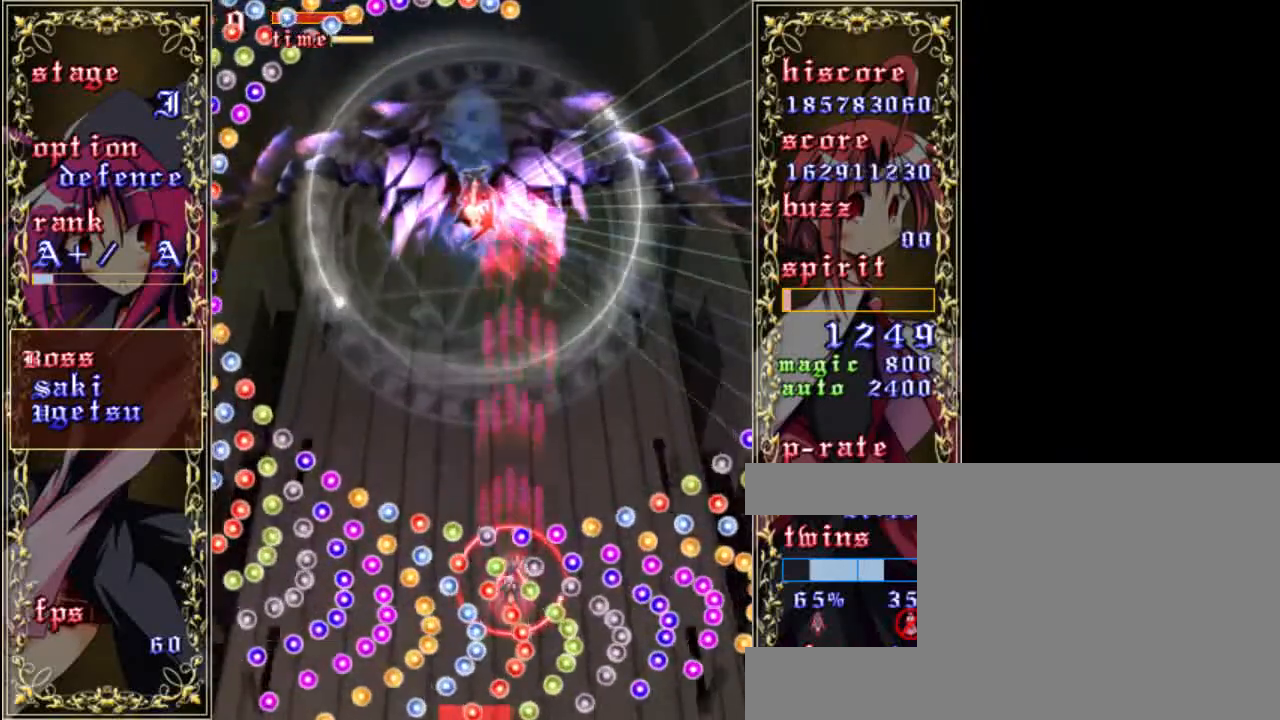
{"keys": ["left", "shift", "up", "z"], "events": [[133, "up", "down"], [383, "left", "down"]]}
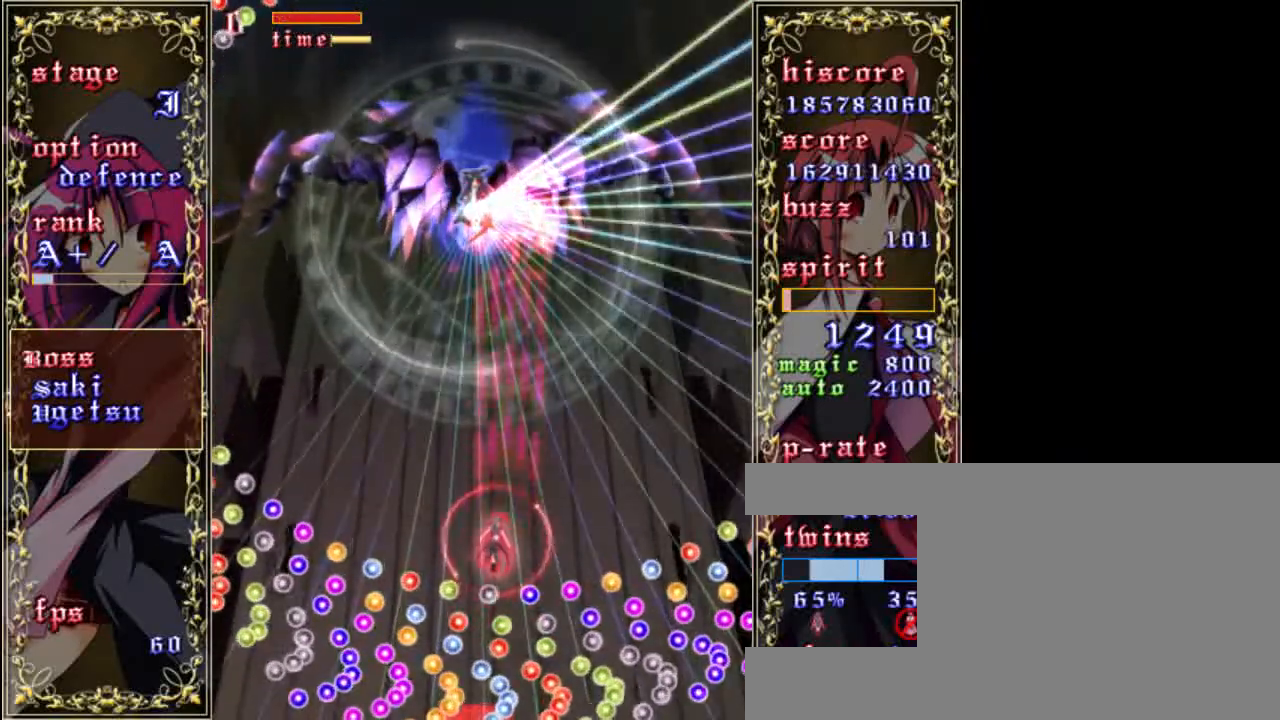
{"keys": ["shift", "z"], "events": [[283, "left", "up"], [317, "up", "up"]]}
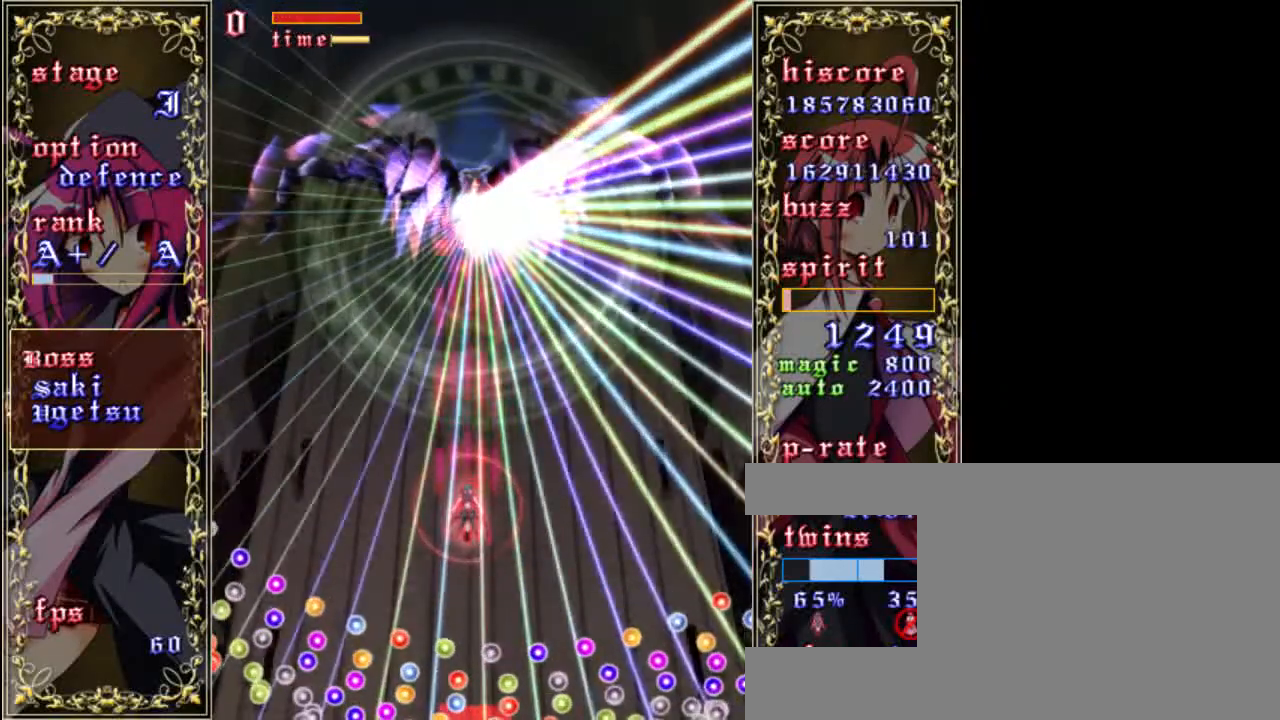
{"keys": ["shift", "z"], "events": [[17, "up", "down"], [117, "up", "up"]]}
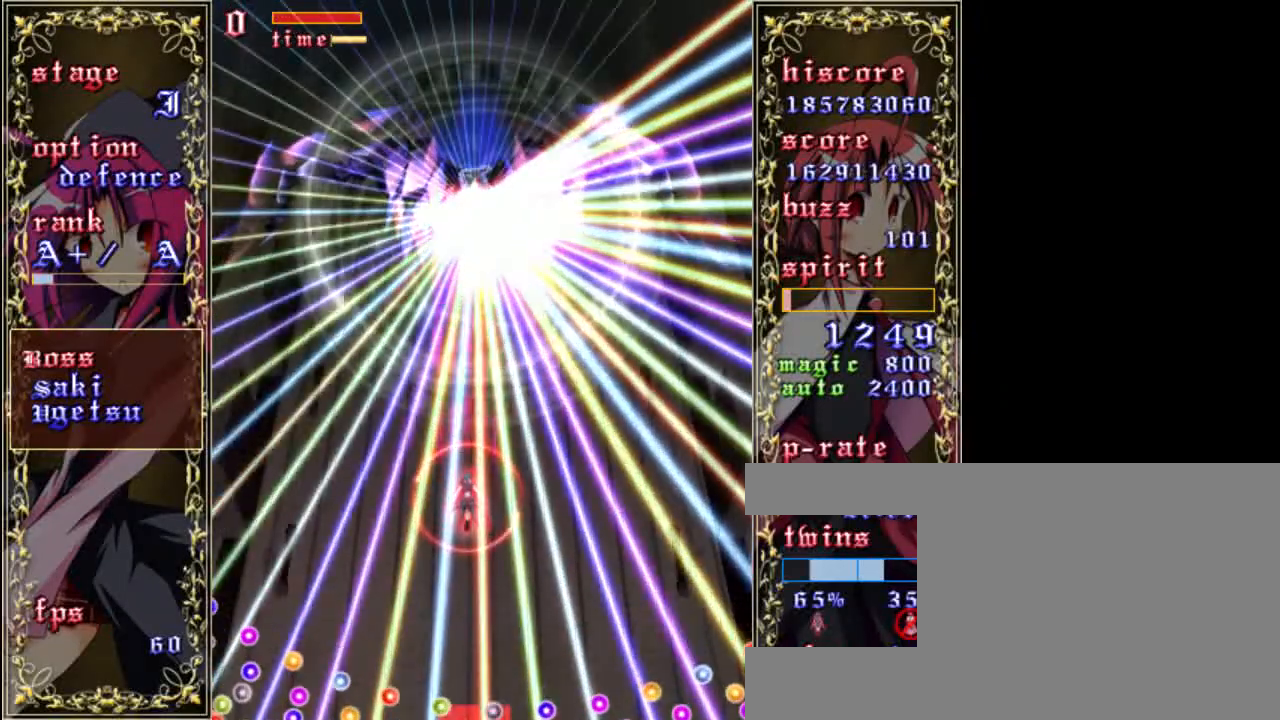
{"keys": ["shift", "z"], "events": []}
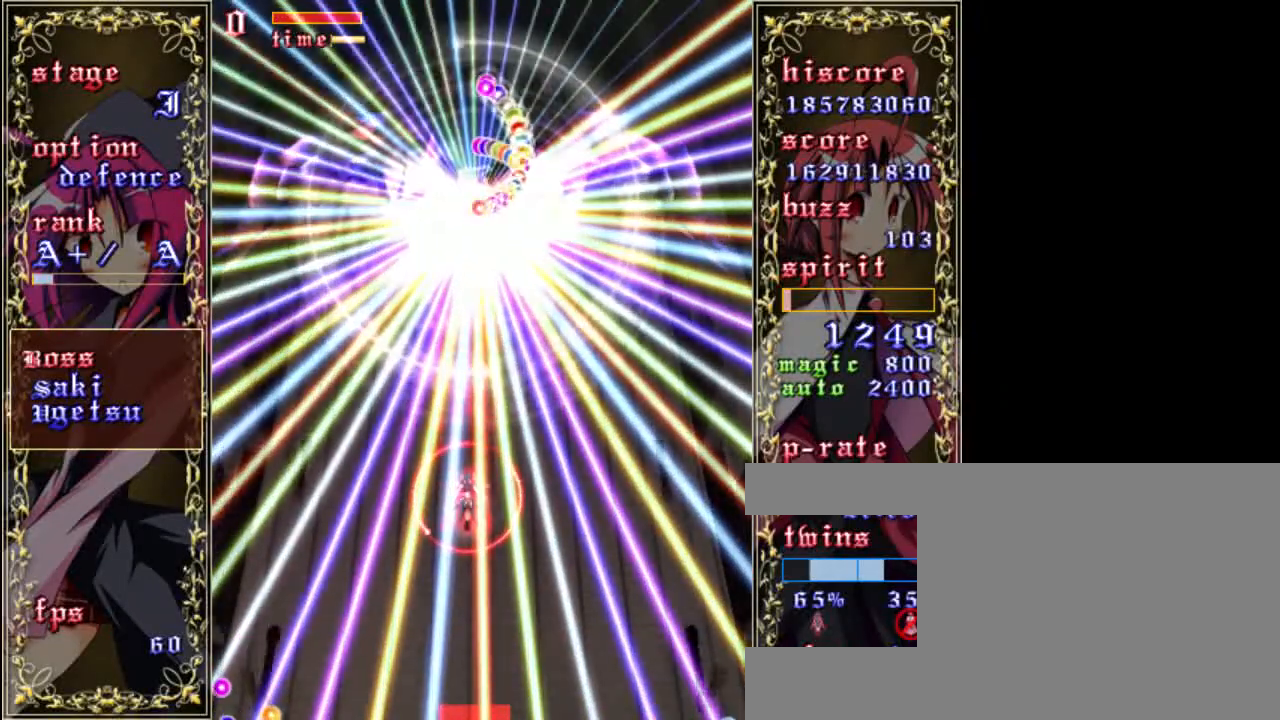
{"keys": ["shift", "z"], "events": [[383, "up", "down"], [450, "up", "up"]]}
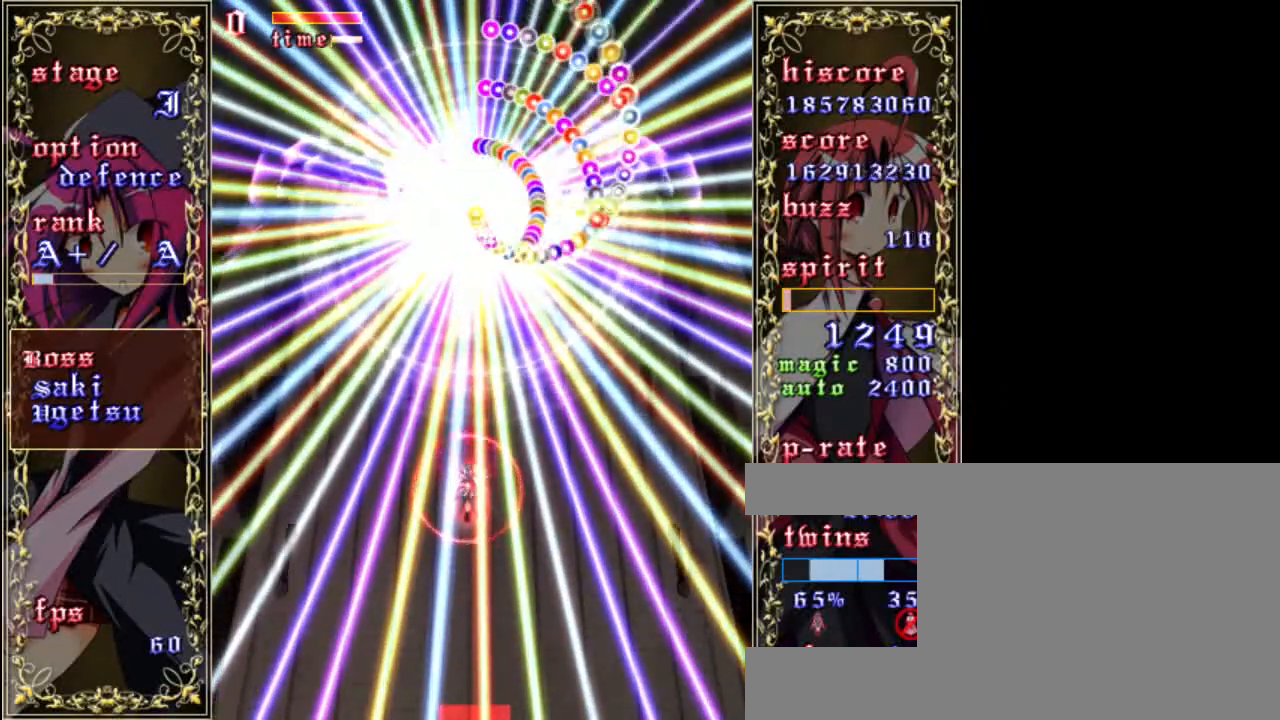
{"keys": ["shift", "z"], "events": []}
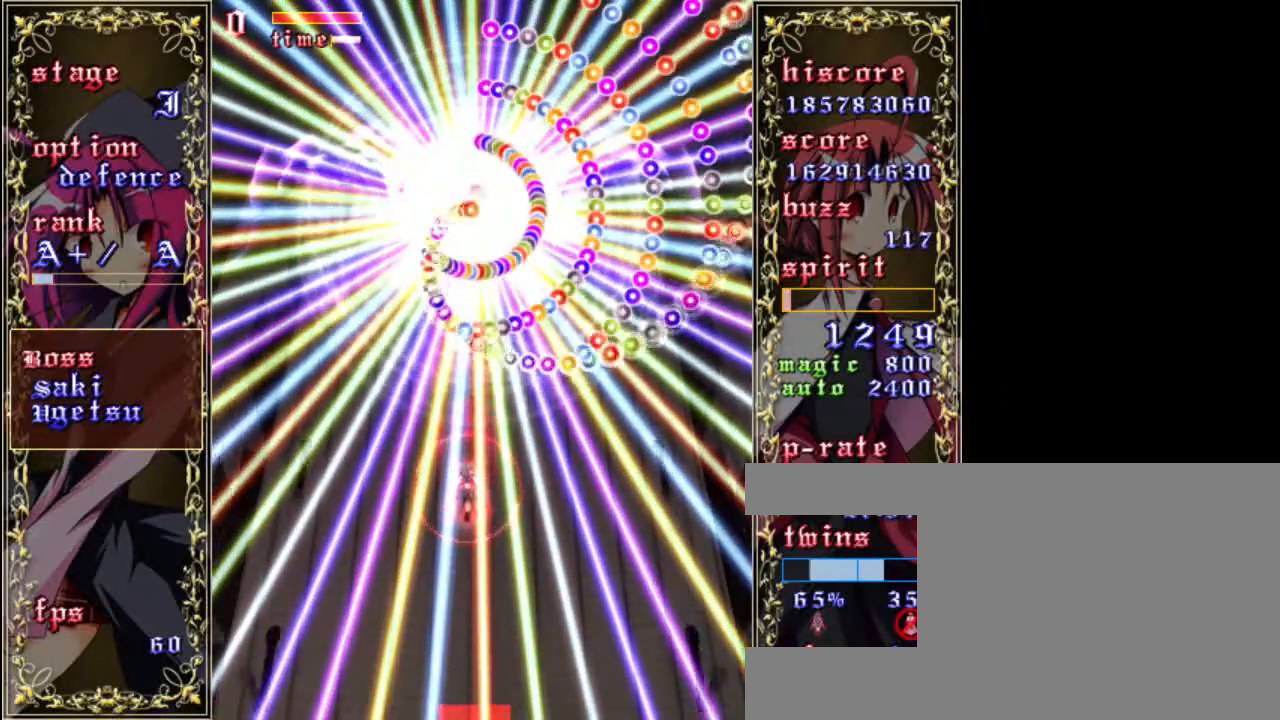
{"keys": ["shift", "z"], "events": []}
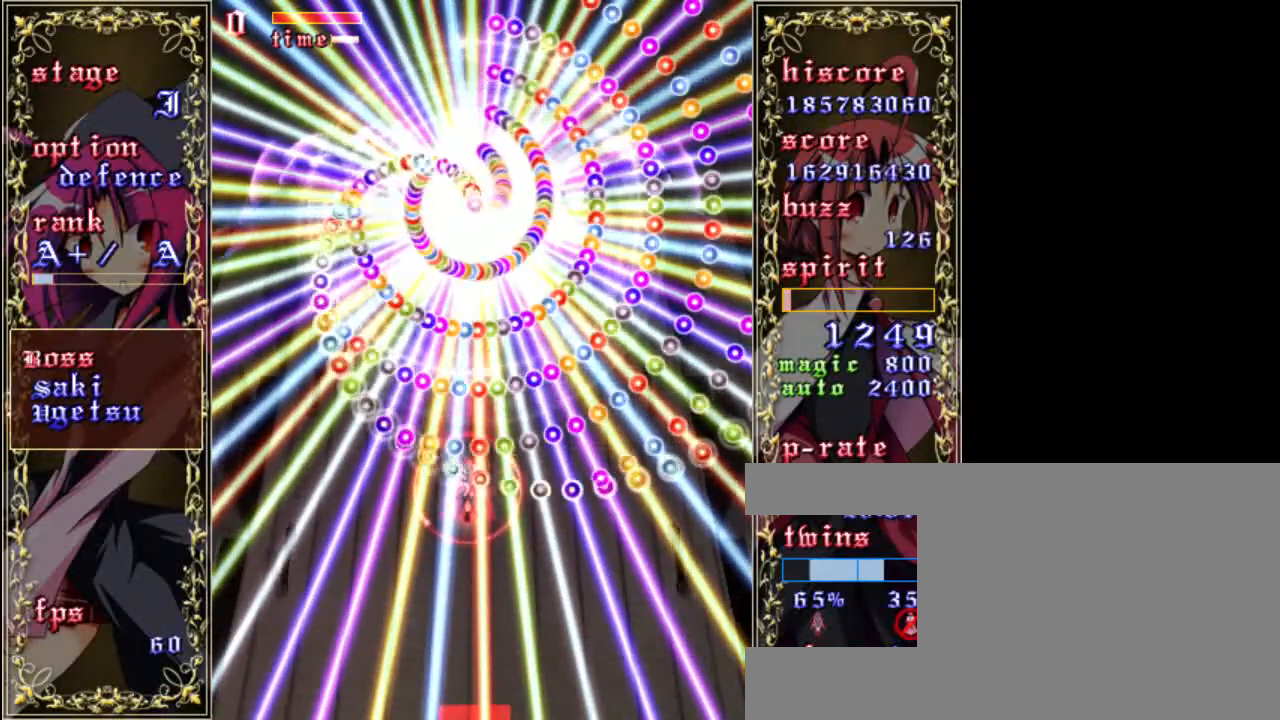
{"keys": ["shift", "up", "z"], "events": [[483, "up", "down"]]}
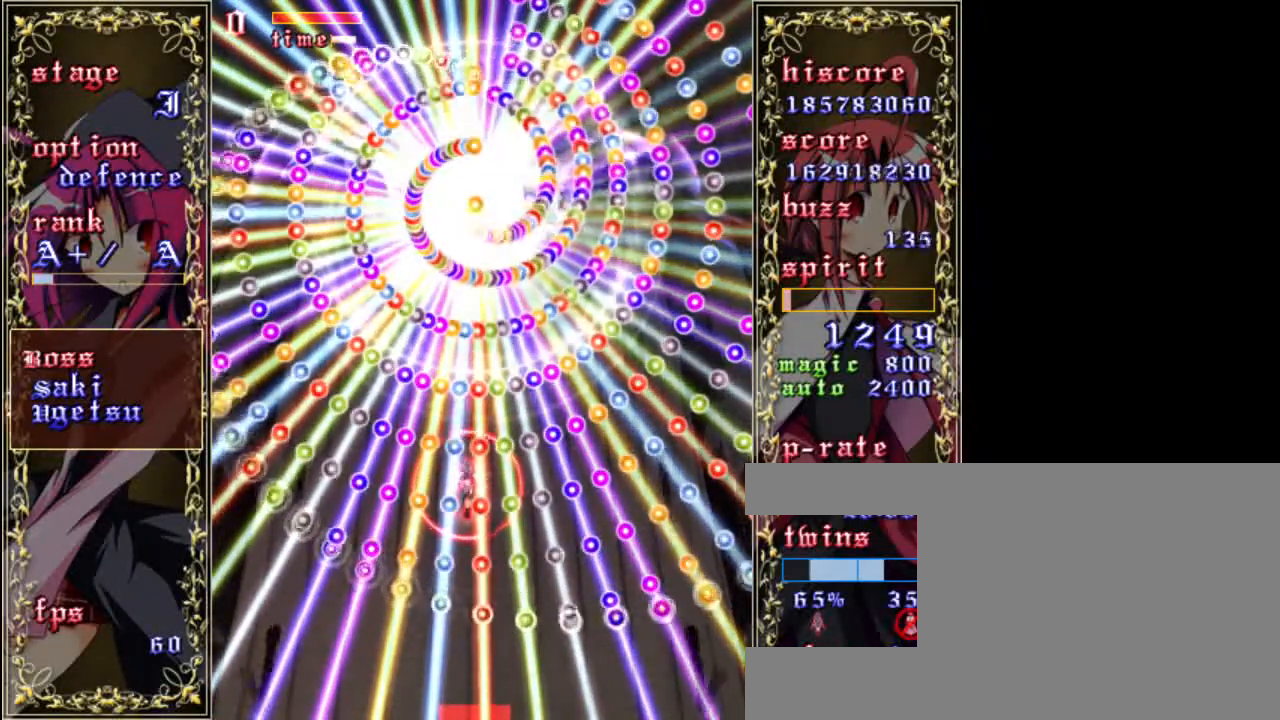
{"keys": ["down", "shift", "z"], "events": [[83, "up", "up"], [417, "down", "down"]]}
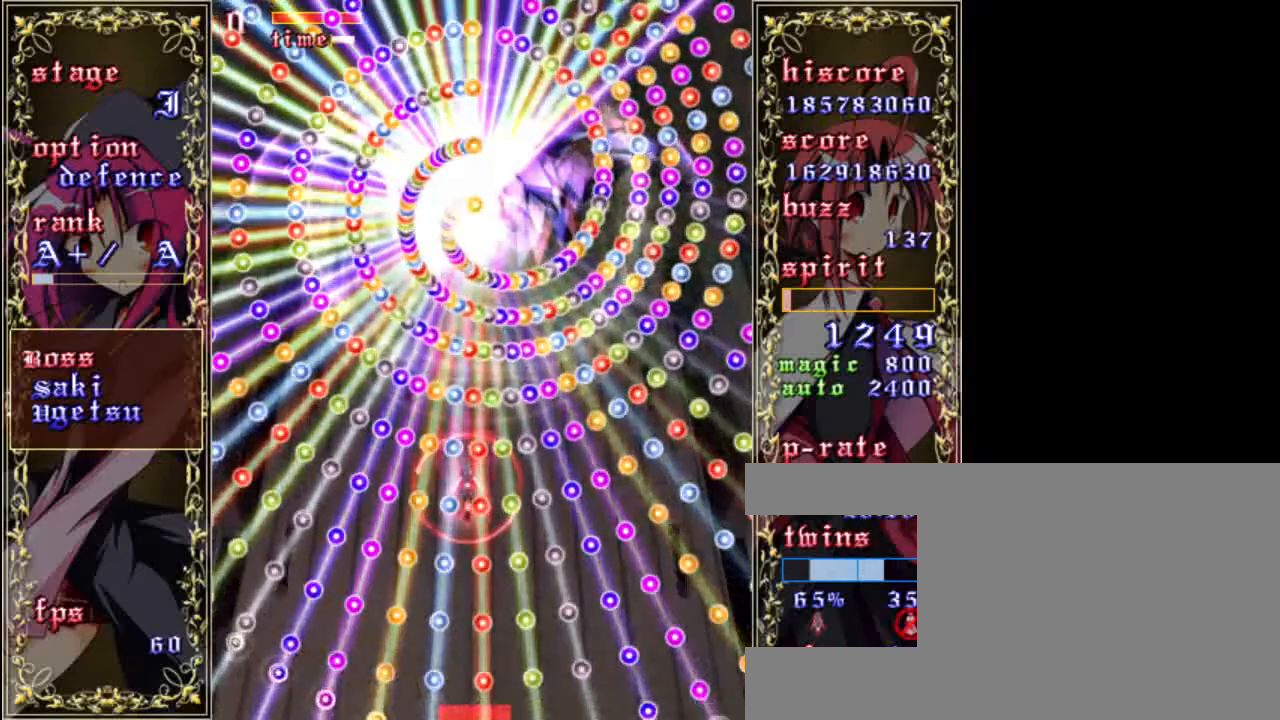
{"keys": ["down", "shift", "z"], "events": [[17, "down", "up"], [317, "down", "down"], [383, "down", "up"], [483, "down", "down"]]}
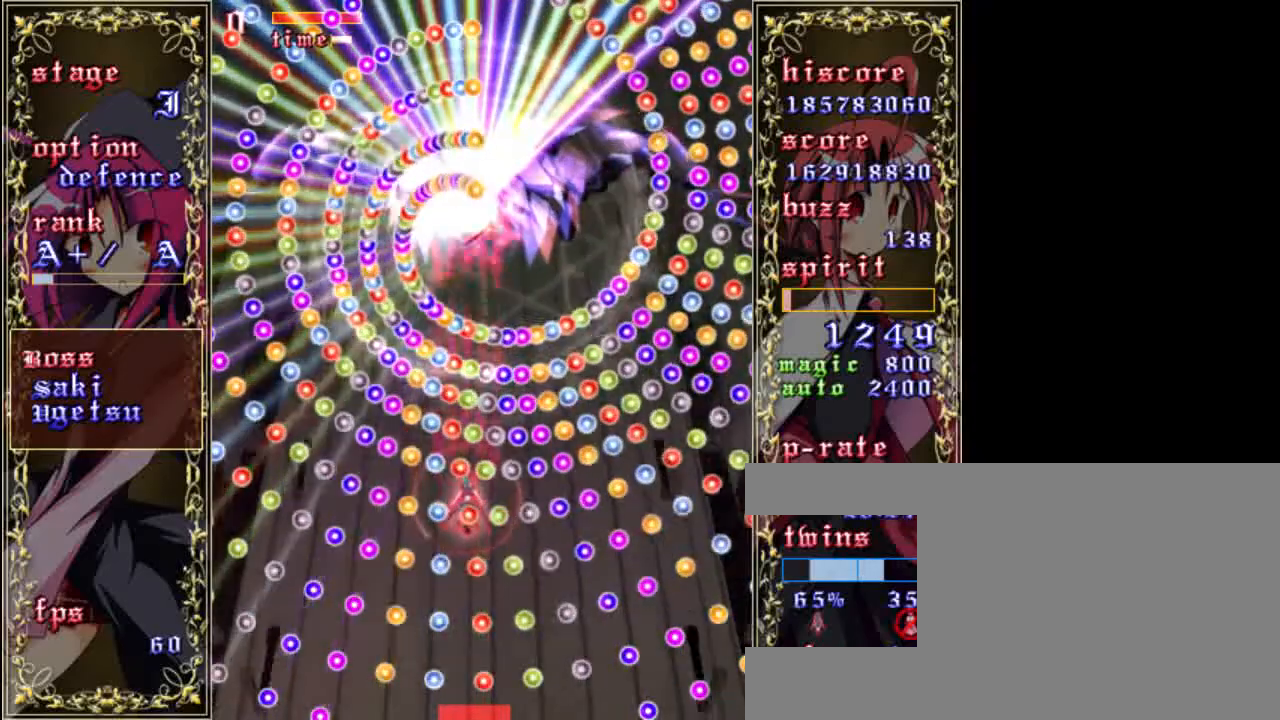
{"keys": ["down", "shift", "z"], "events": [[83, "down", "up"], [150, "down", "down"], [250, "down", "up"], [317, "down", "down"], [383, "down", "up"], [450, "down", "down"]]}
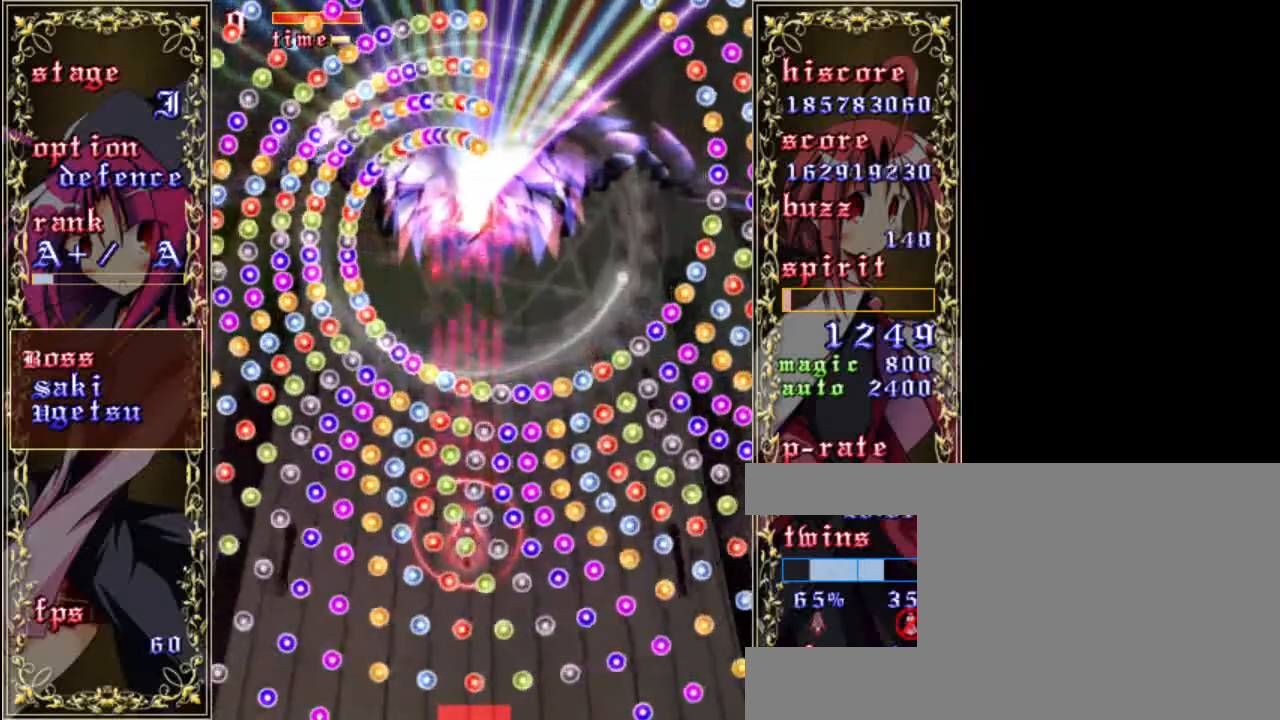
{"keys": ["shift", "z"], "events": [[17, "down", "up"], [83, "left", "down"], [183, "left", "up"], [317, "left", "down"], [417, "left", "up"]]}
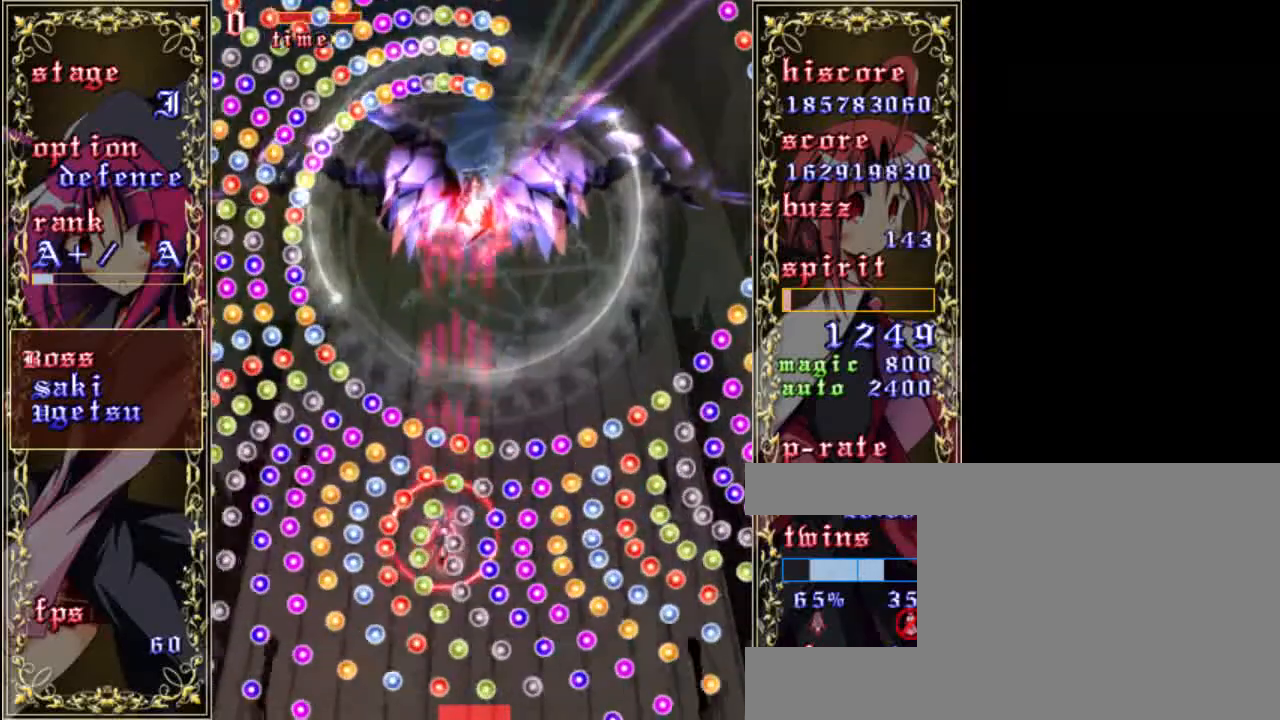
{"keys": ["shift", "z"], "events": [[17, "left", "down"], [83, "left", "up"], [183, "down", "down"], [450, "down", "up"]]}
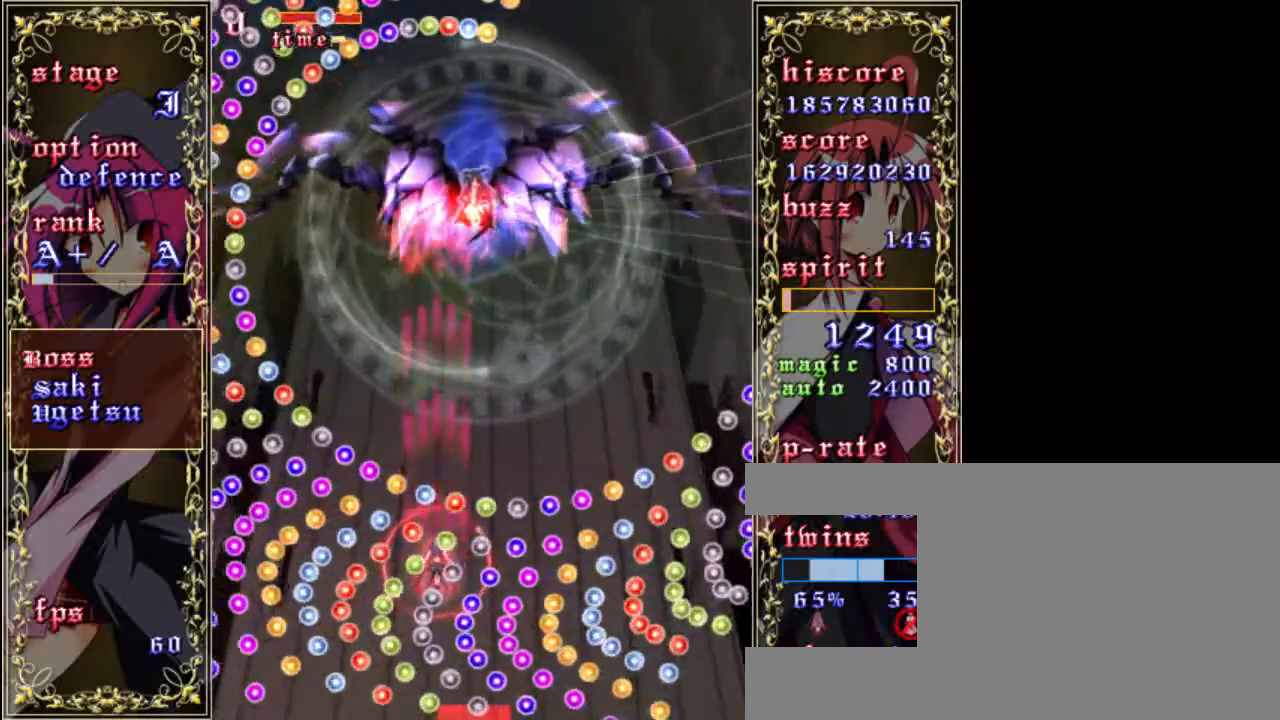
{"keys": ["right", "shift", "up", "z"], "events": [[50, "left", "down"], [117, "left", "up"], [383, "right", "down"], [417, "up", "down"]]}
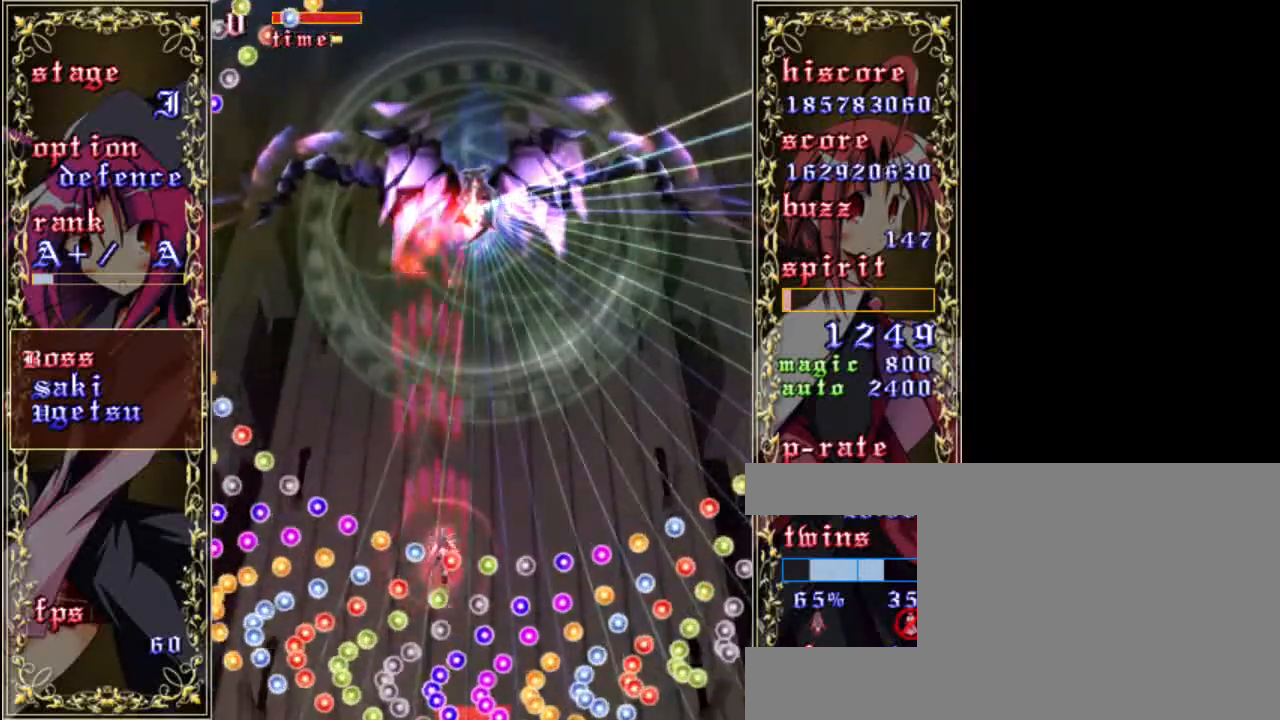
{"keys": ["shift", "up", "z"], "events": [[450, "right", "up"]]}
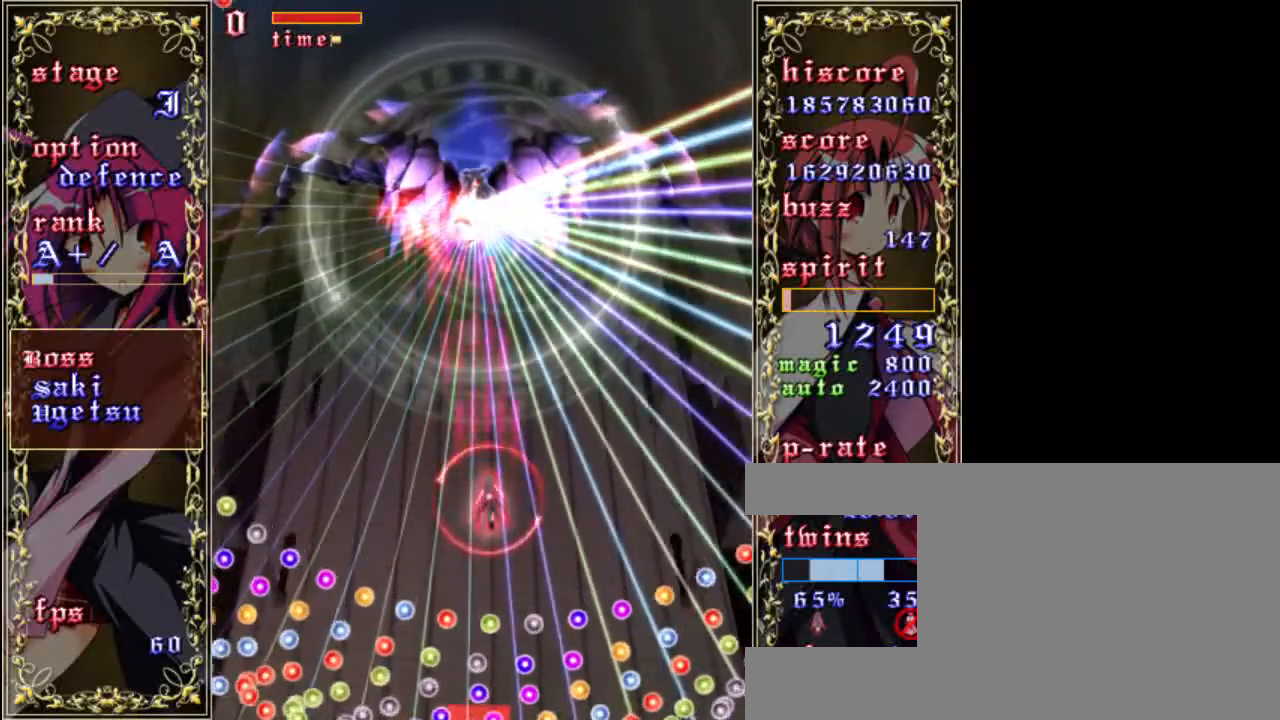
{"keys": ["shift", "up", "z"], "events": [[300, "left", "down"], [317, "left", "up"]]}
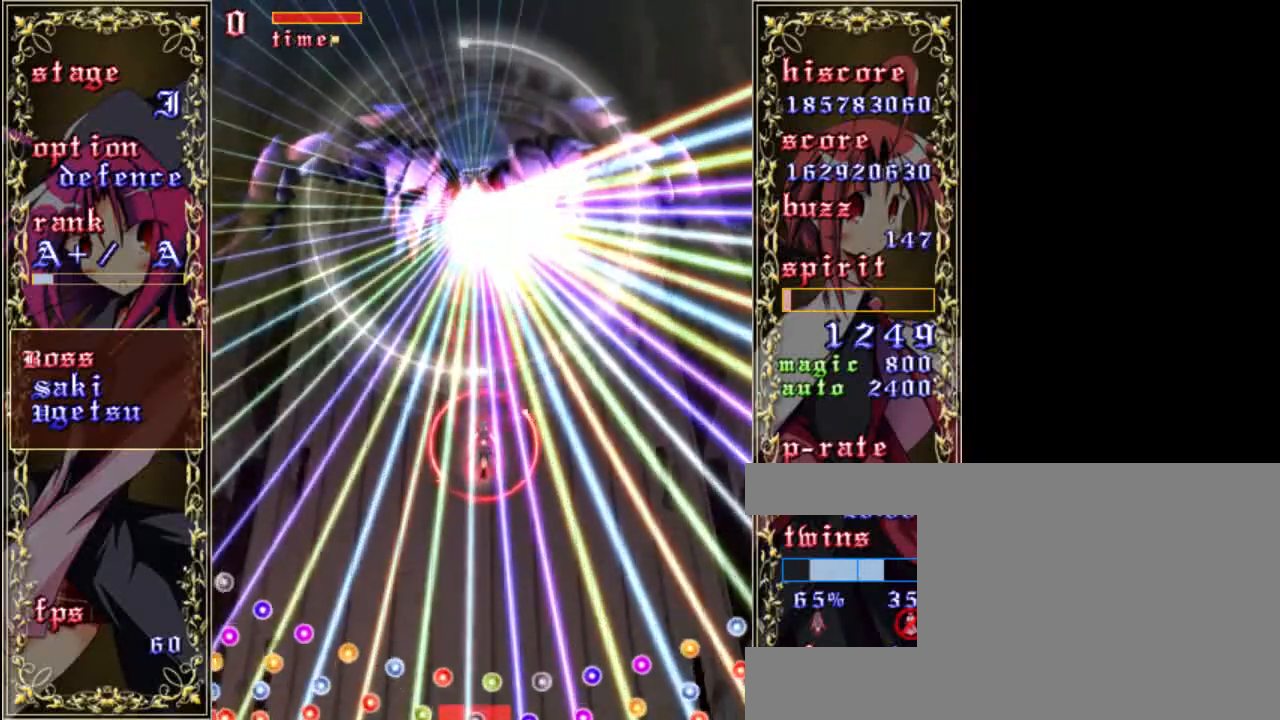
{"keys": ["shift", "z"], "events": [[83, "up", "up"], [233, "up", "down"], [433, "up", "up"]]}
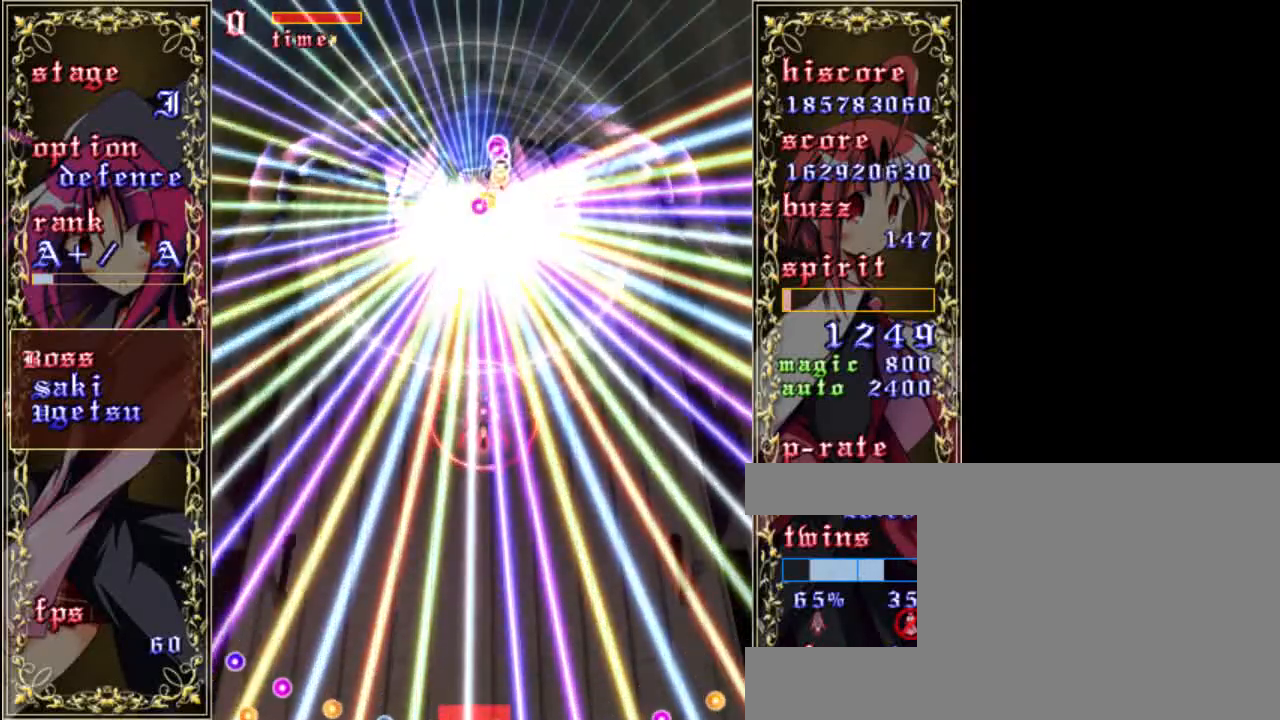
{"keys": ["shift", "z"], "events": [[100, "up", "down"], [233, "up", "up"], [400, "up", "down"], [467, "up", "up"]]}
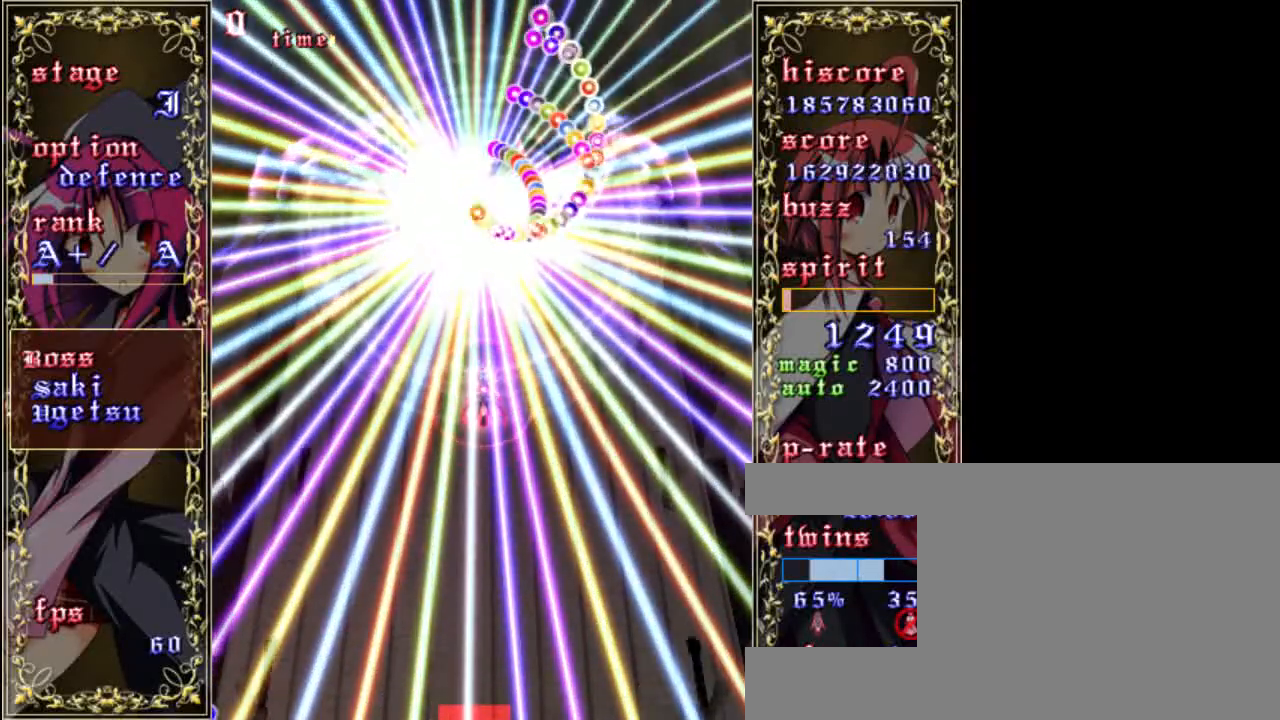
{"keys": ["shift", "z"], "events": []}
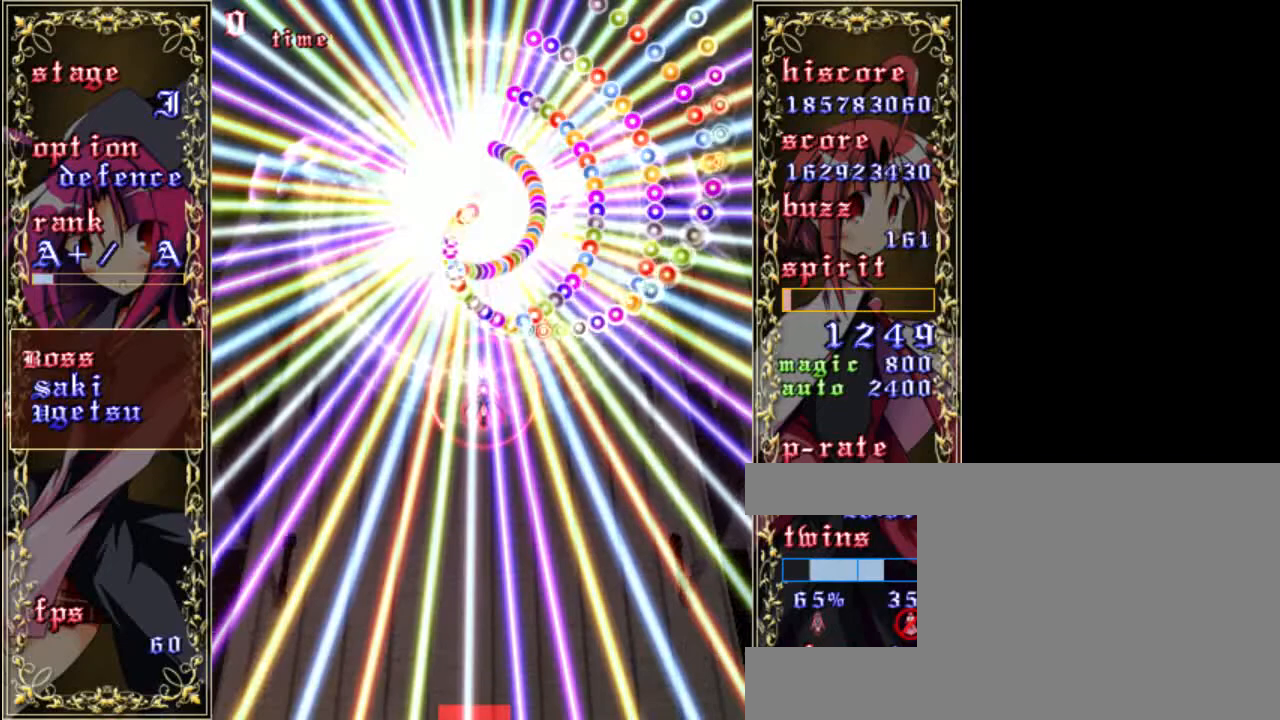
{"keys": ["shift", "z"], "events": []}
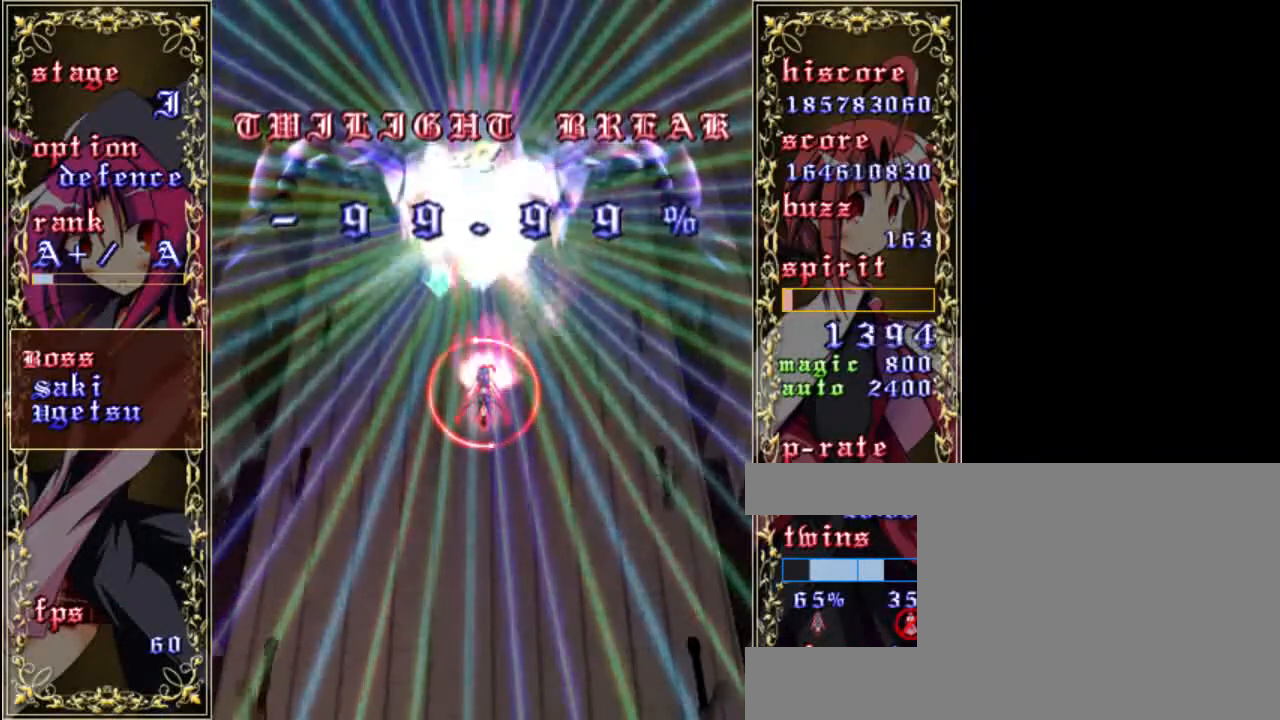
{"keys": [], "events": [[400, "shift", "up"], [433, "z", "up"]]}
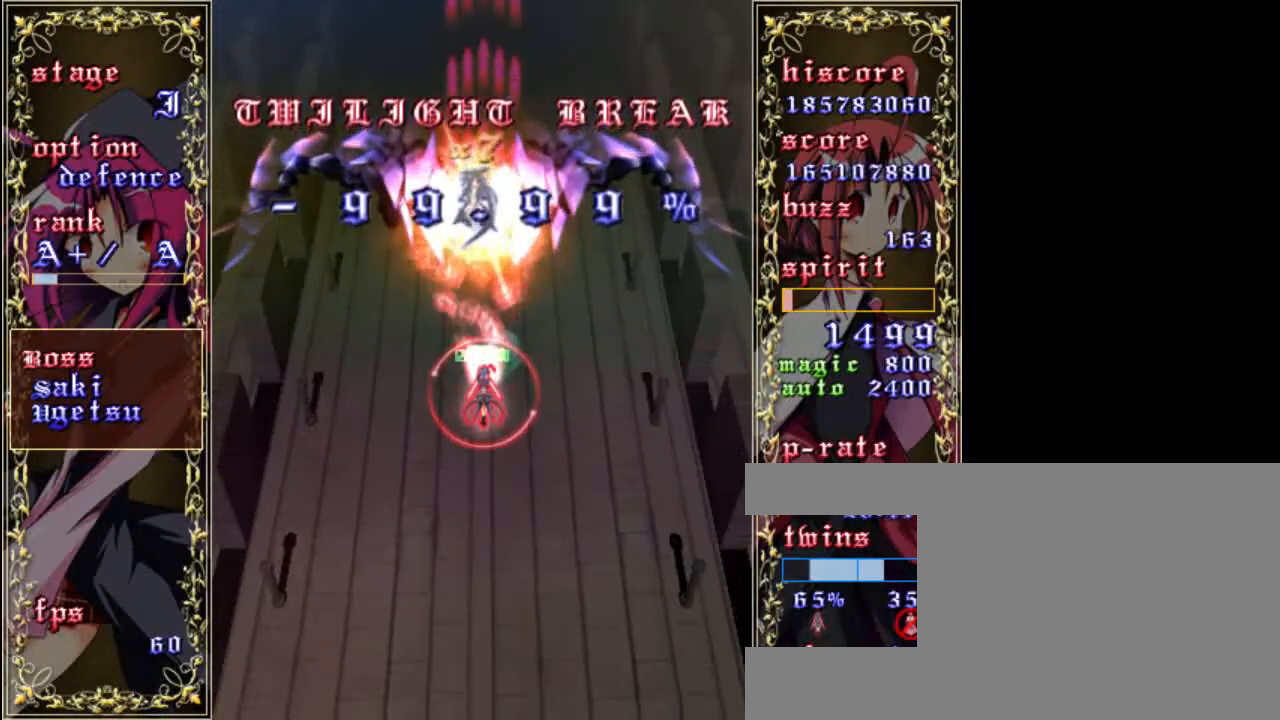
{"keys": [], "events": [[300, "down", "down"], [367, "down", "up"]]}
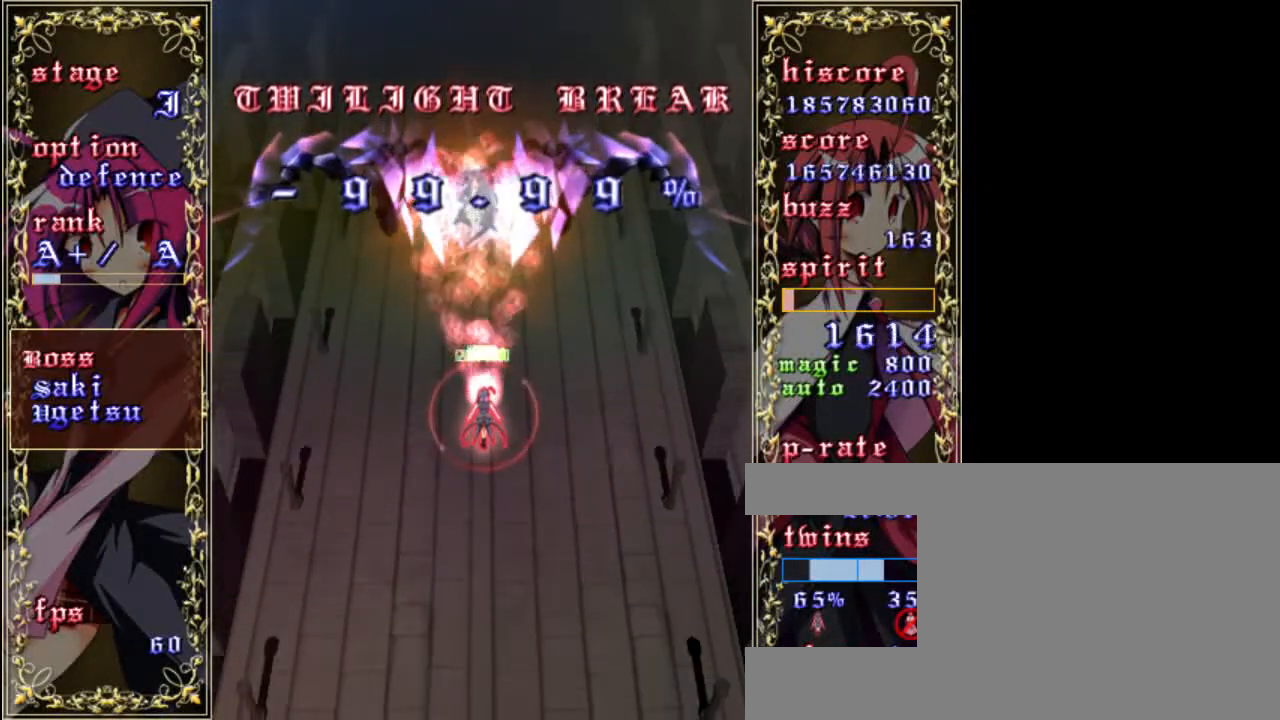
{"keys": ["down"], "events": [[67, "down", "down"], [233, "down", "up"], [400, "down", "down"]]}
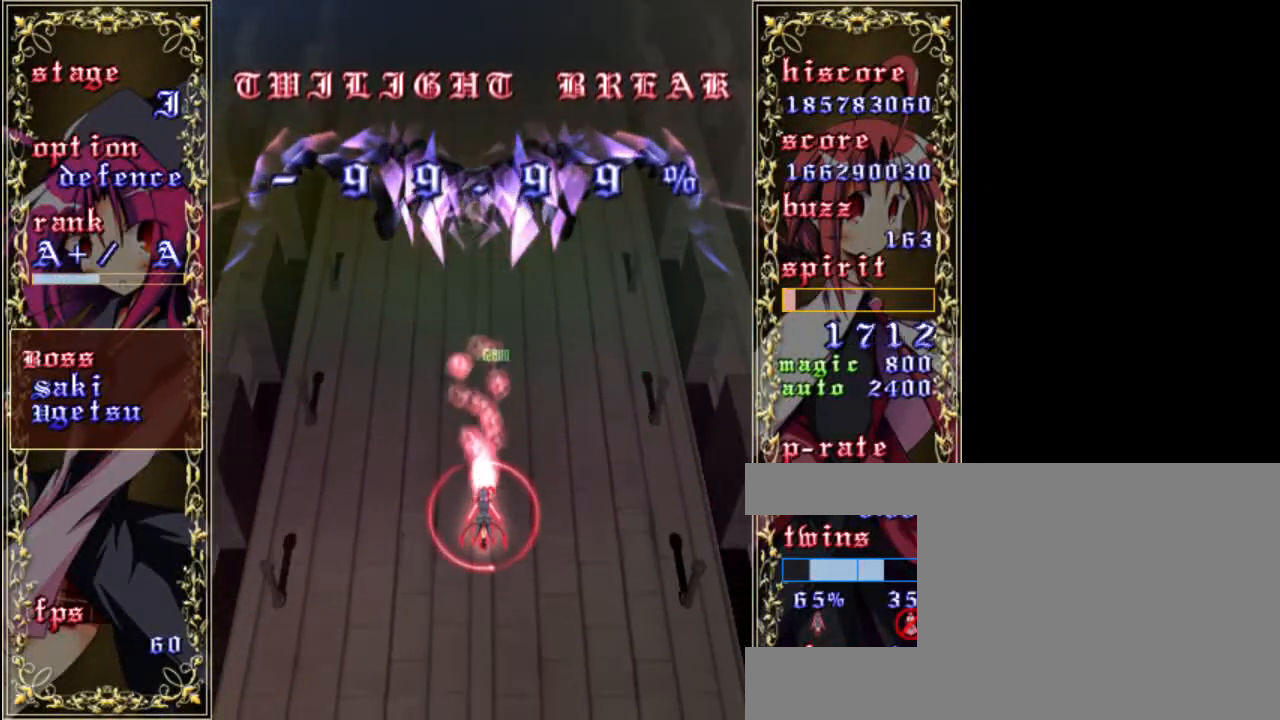
{"keys": [], "events": [[33, "down", "up"], [167, "down", "down"], [233, "down", "up"]]}